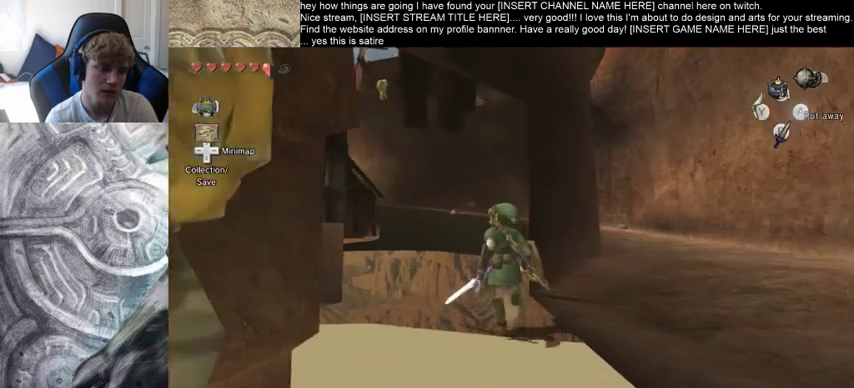
Gameplay with a controller (Xbox layout); each line is a JSON object with the inputs held at the frame after it. "events" lists button and stick changes between this image and that frame as [ms after this image, input, new state], when the widget could be followed in between. Not read: L3 R3.
{"buttons": [], "left_stick": "center", "right_stick": "center", "events": [[167, "left_stick", "up-left"], [367, "left_stick", "up"], [467, "left_stick", "center"]]}
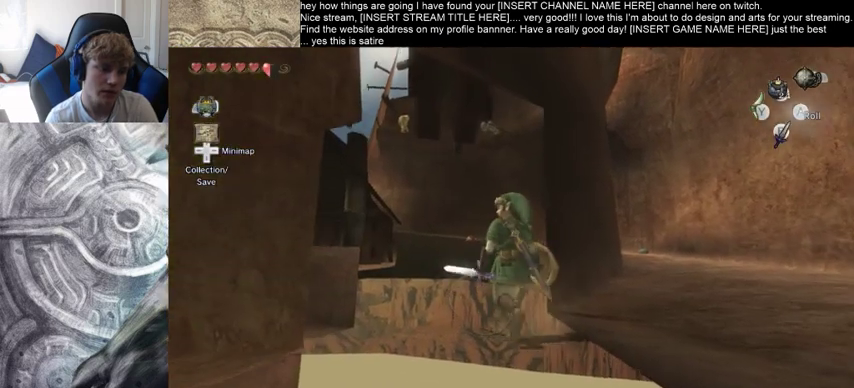
{"buttons": [], "left_stick": "center", "right_stick": "center", "events": [[167, "left_stick", "up"], [400, "left_stick", "center"]]}
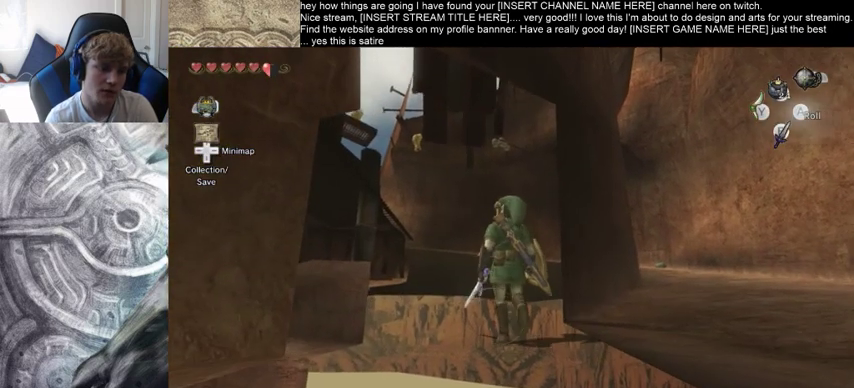
{"buttons": [], "left_stick": "center", "right_stick": "center", "events": []}
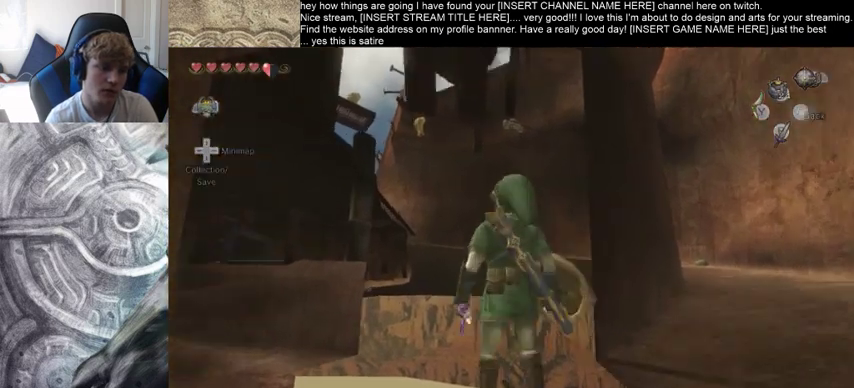
{"buttons": [], "left_stick": "center", "right_stick": "center", "events": []}